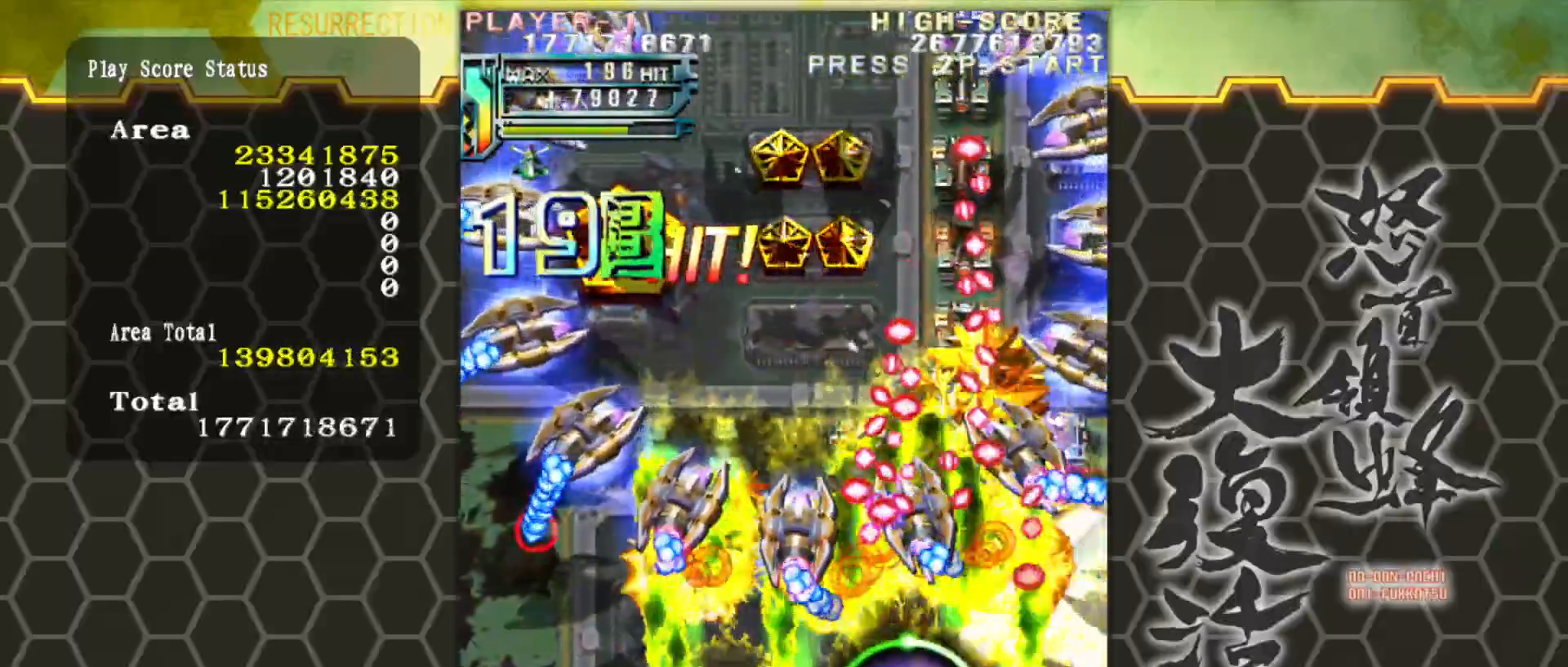
Gameplay with a controller (arcade stick); each line is a JSON object with the inputs held at the frame after it. "events" lists button and stick changes between this image and that frame as [ms after this image, input, new state], when the widget could be followed in between. Not read: L3 R3.
{"buttons": [], "left_stick": "right", "events": [[100, "left_stick", "down-right"], [167, "left_stick", "center"], [467, "left_stick", "right"]]}
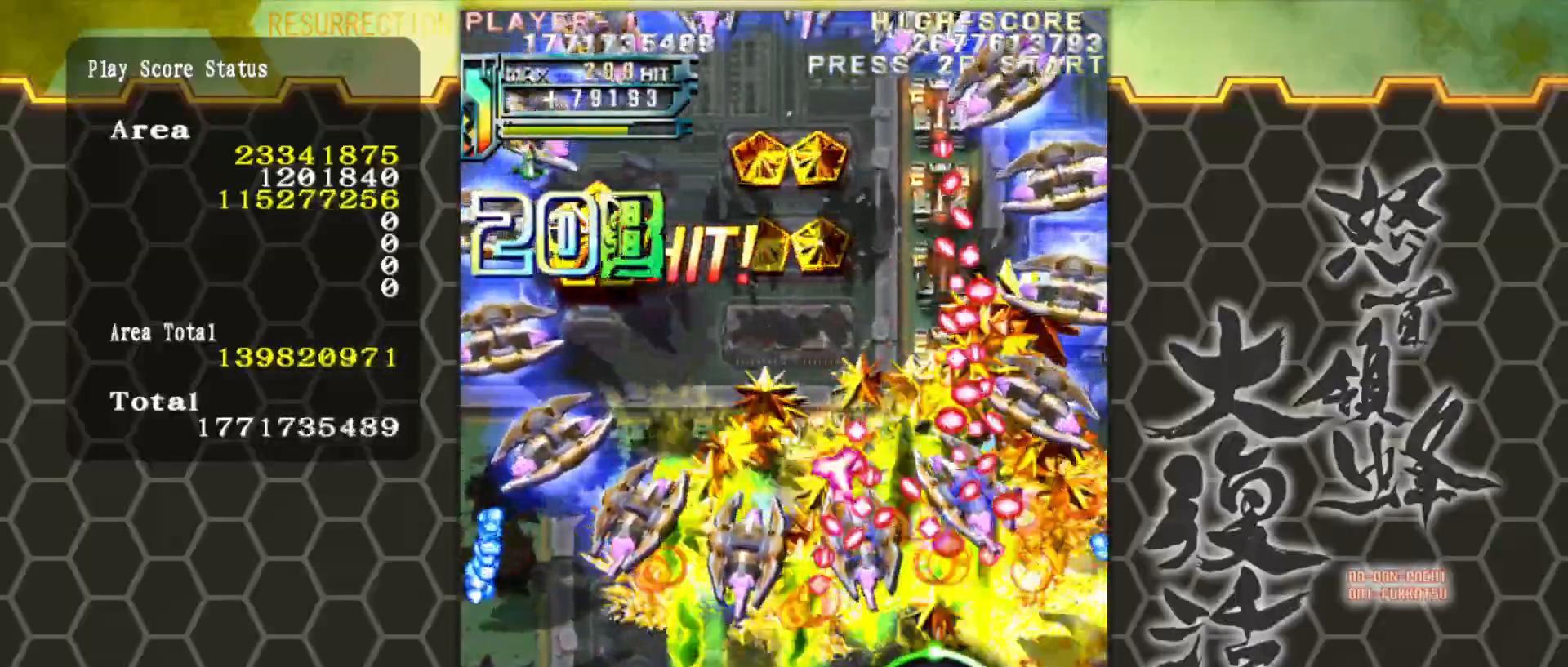
{"buttons": [], "left_stick": "center", "events": [[33, "left_stick", "center"], [317, "left_stick", "right"], [367, "left_stick", "center"]]}
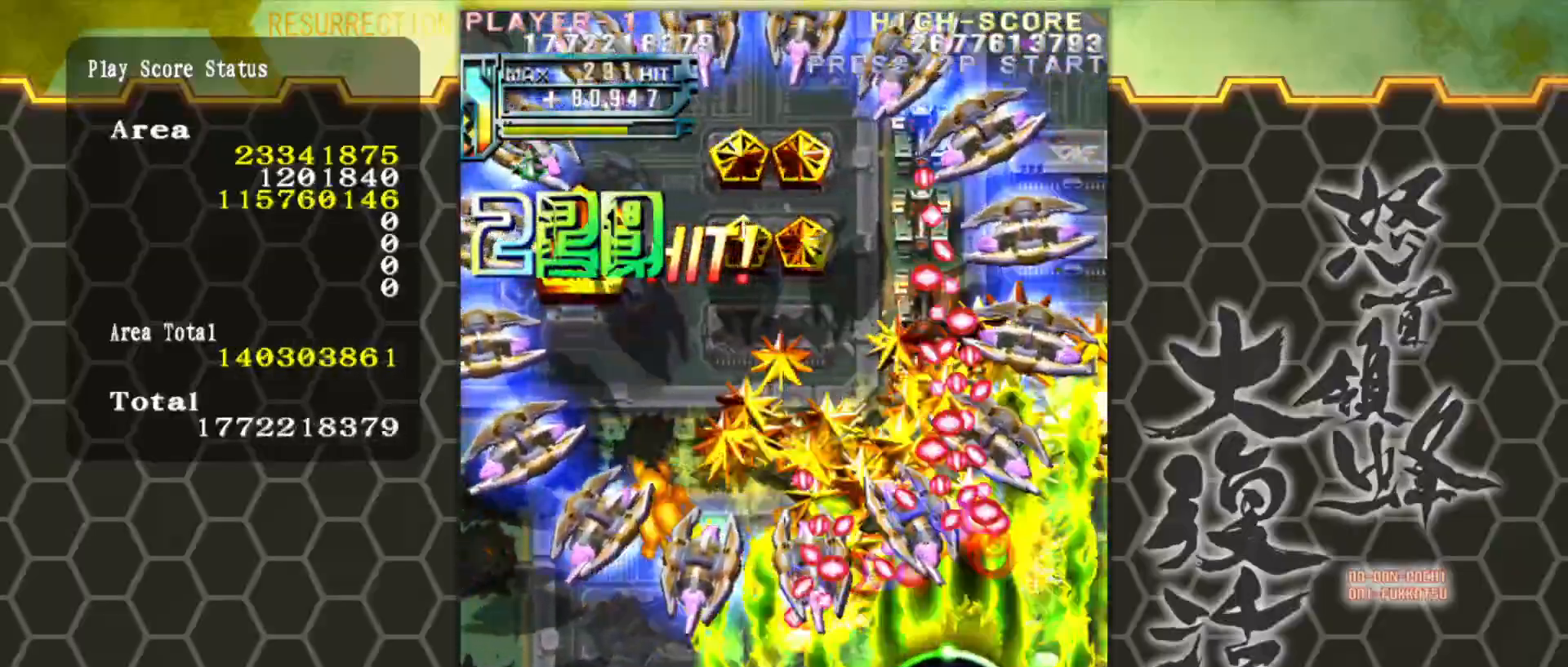
{"buttons": [], "left_stick": "center", "events": []}
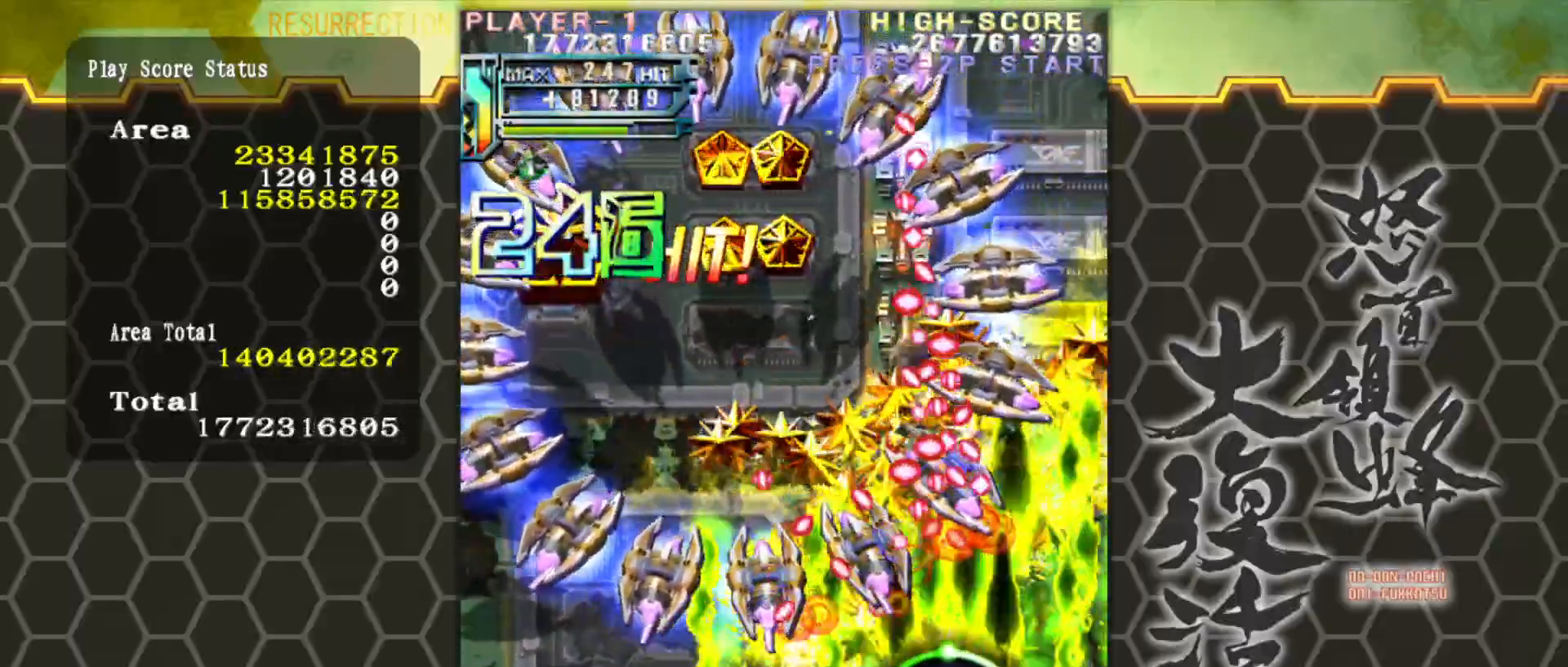
{"buttons": [], "left_stick": "center", "events": []}
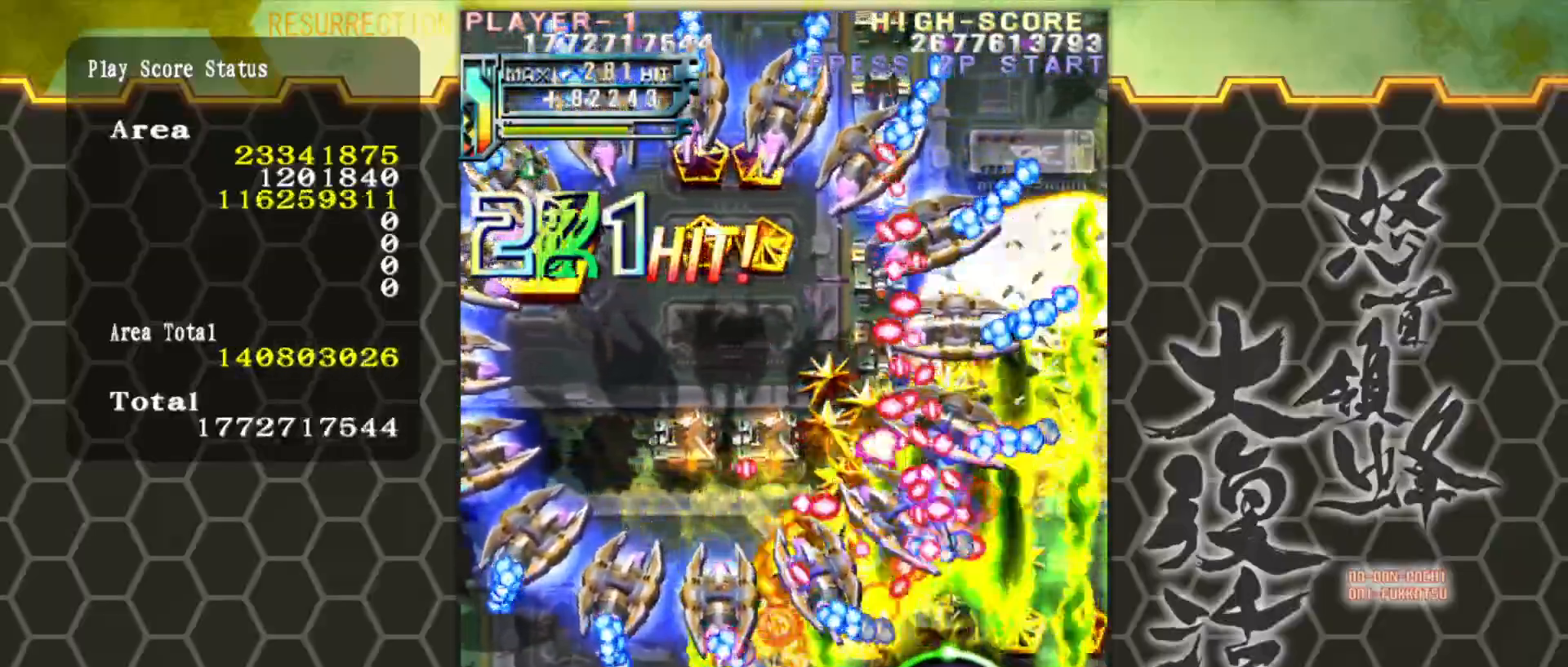
{"buttons": [], "left_stick": "center", "events": [[383, "left_stick", "right"], [483, "left_stick", "center"]]}
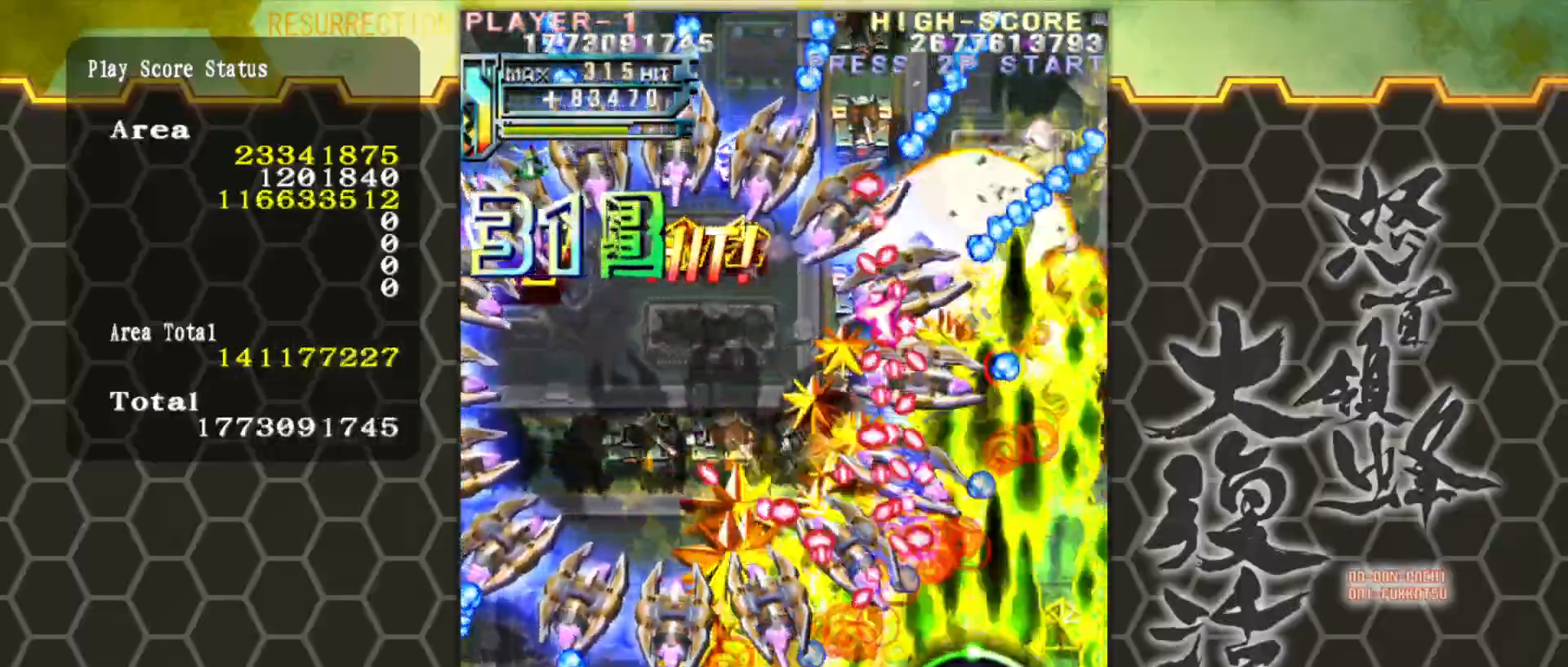
{"buttons": [], "left_stick": "center", "events": []}
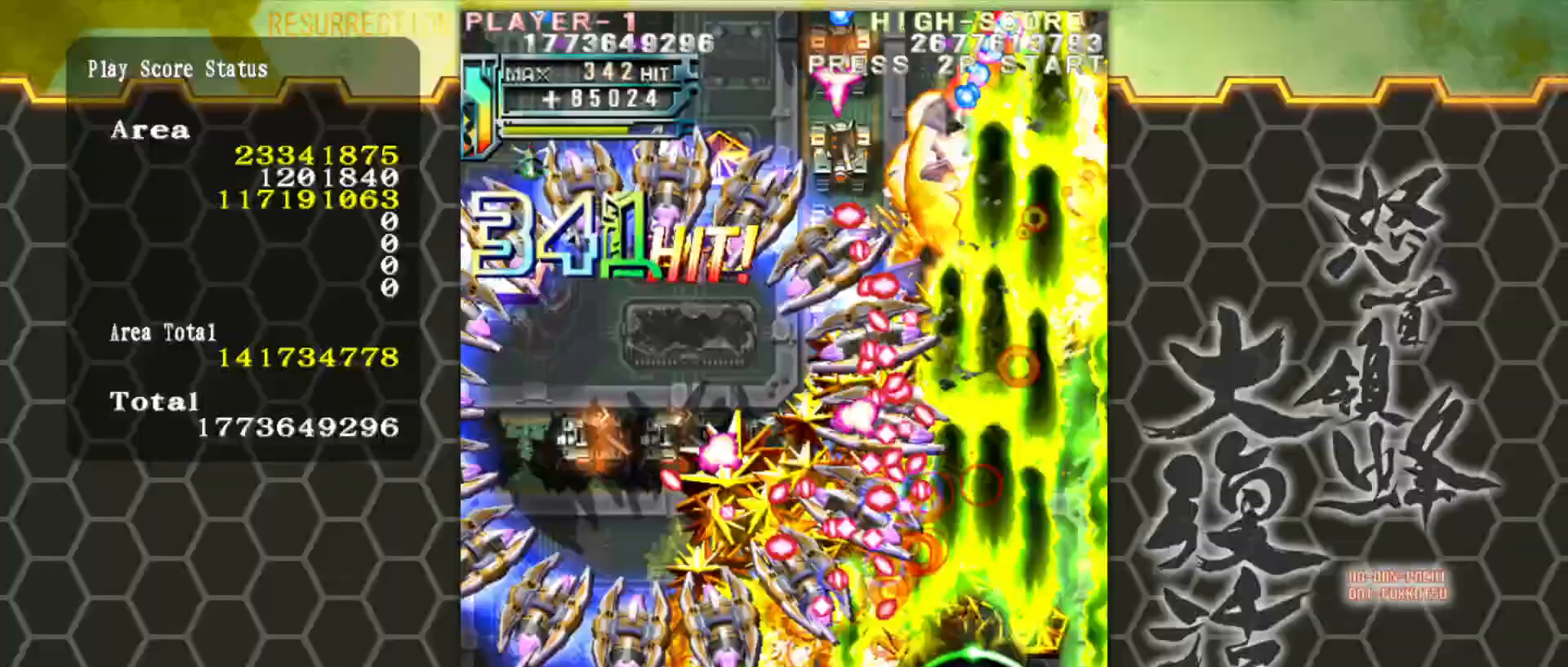
{"buttons": [], "left_stick": "center", "events": [[50, "left_stick", "right"], [117, "left_stick", "center"]]}
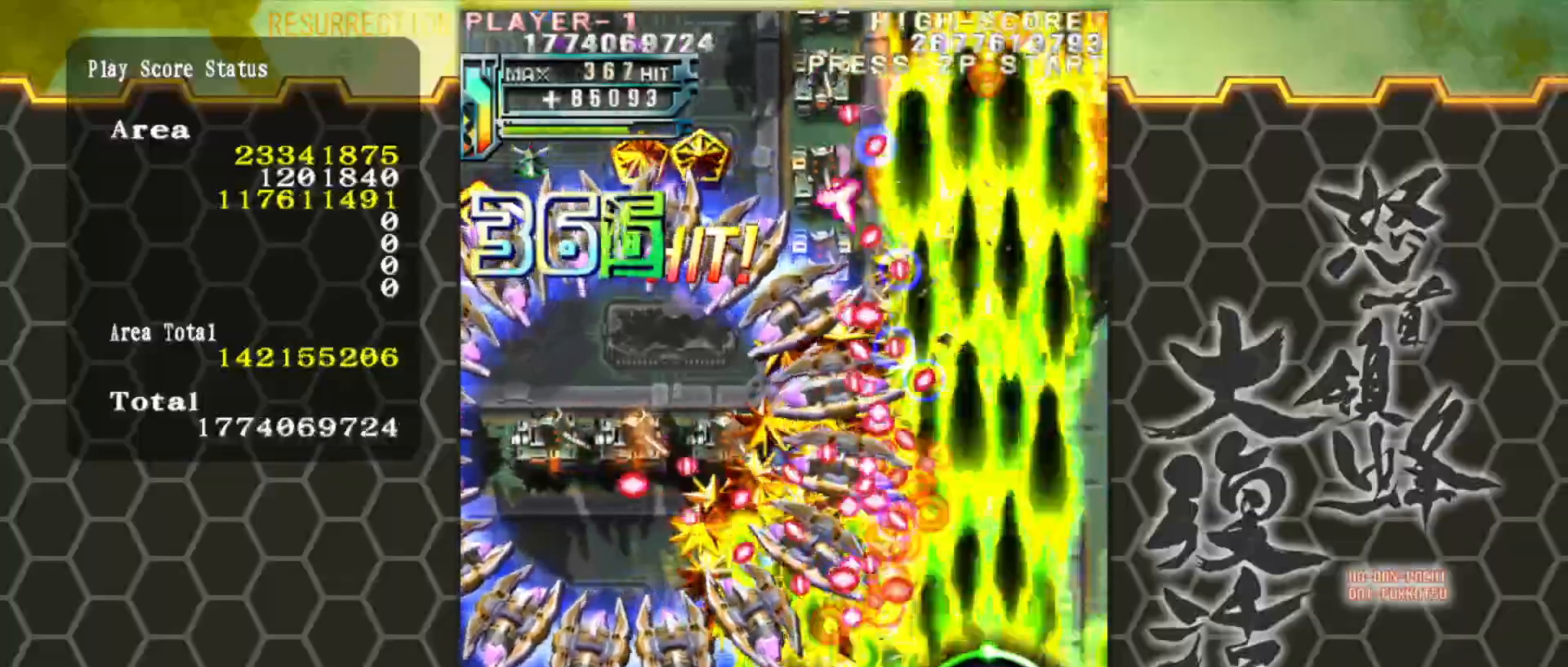
{"buttons": [], "left_stick": "center", "events": []}
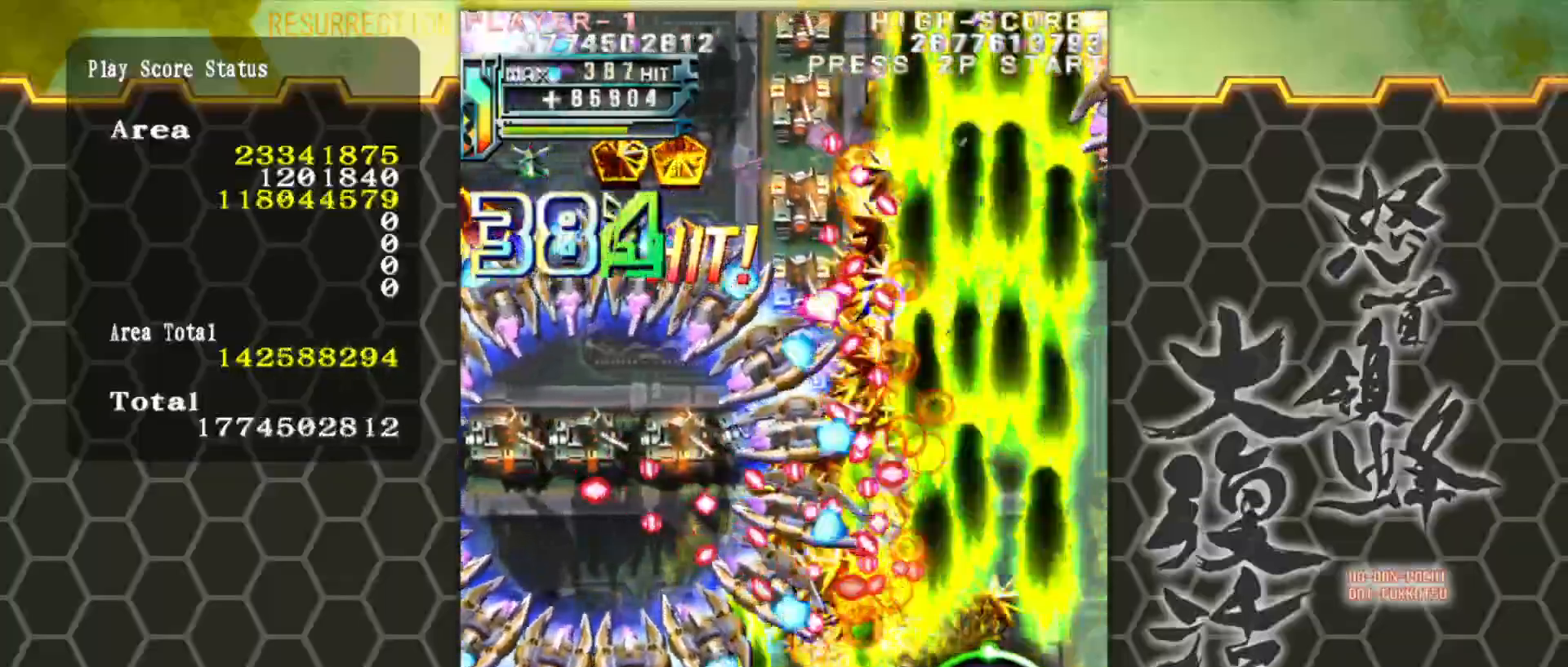
{"buttons": [], "left_stick": "center", "events": [[117, "left_stick", "up"], [217, "left_stick", "center"]]}
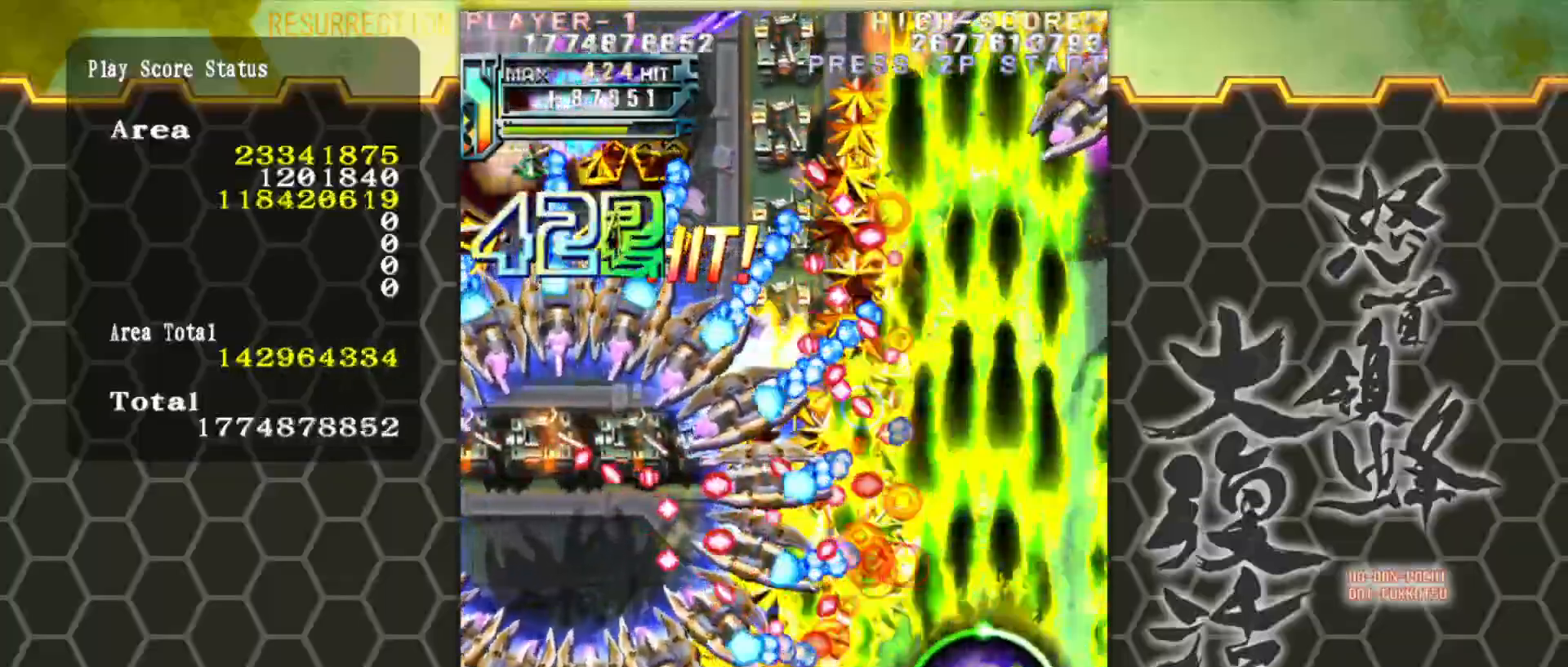
{"buttons": [], "left_stick": "center", "events": [[50, "left_stick", "up"], [150, "left_stick", "center"]]}
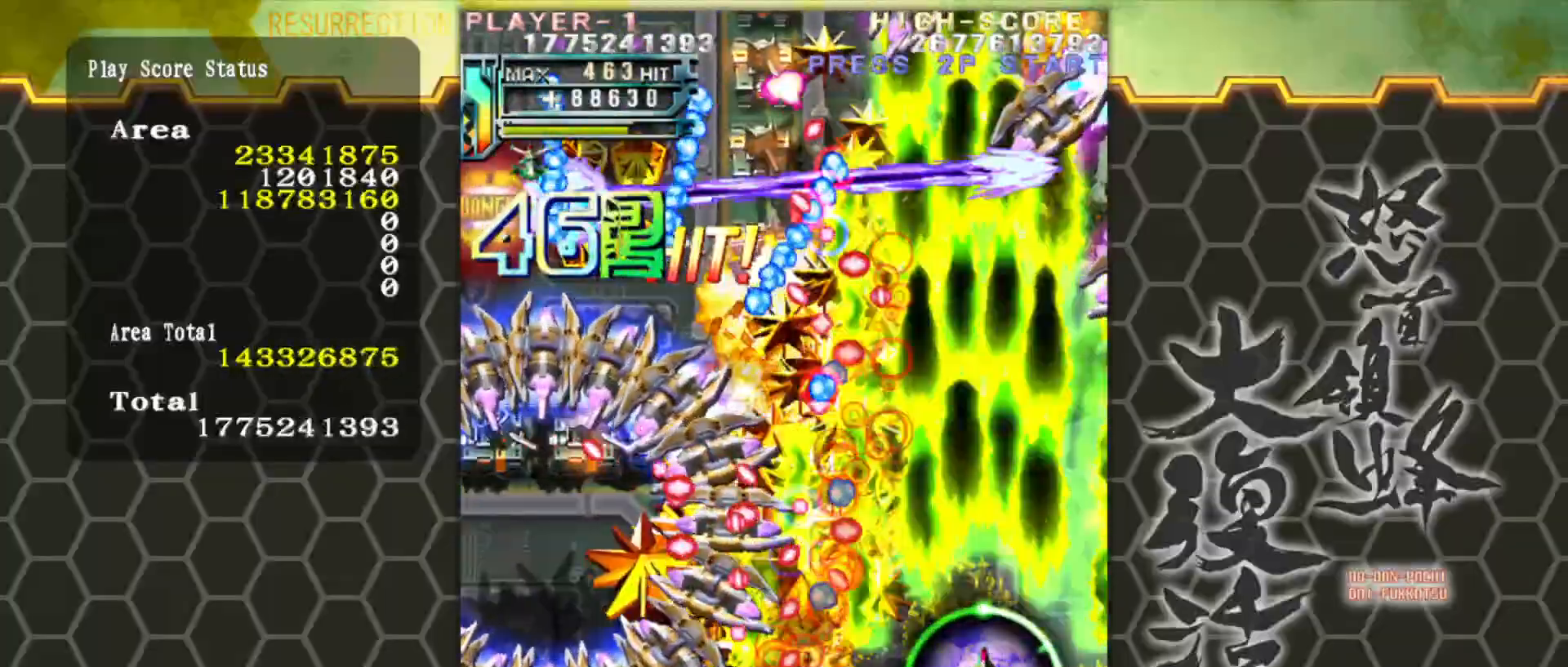
{"buttons": [], "left_stick": "center", "events": [[250, "left_stick", "up-left"], [350, "left_stick", "center"]]}
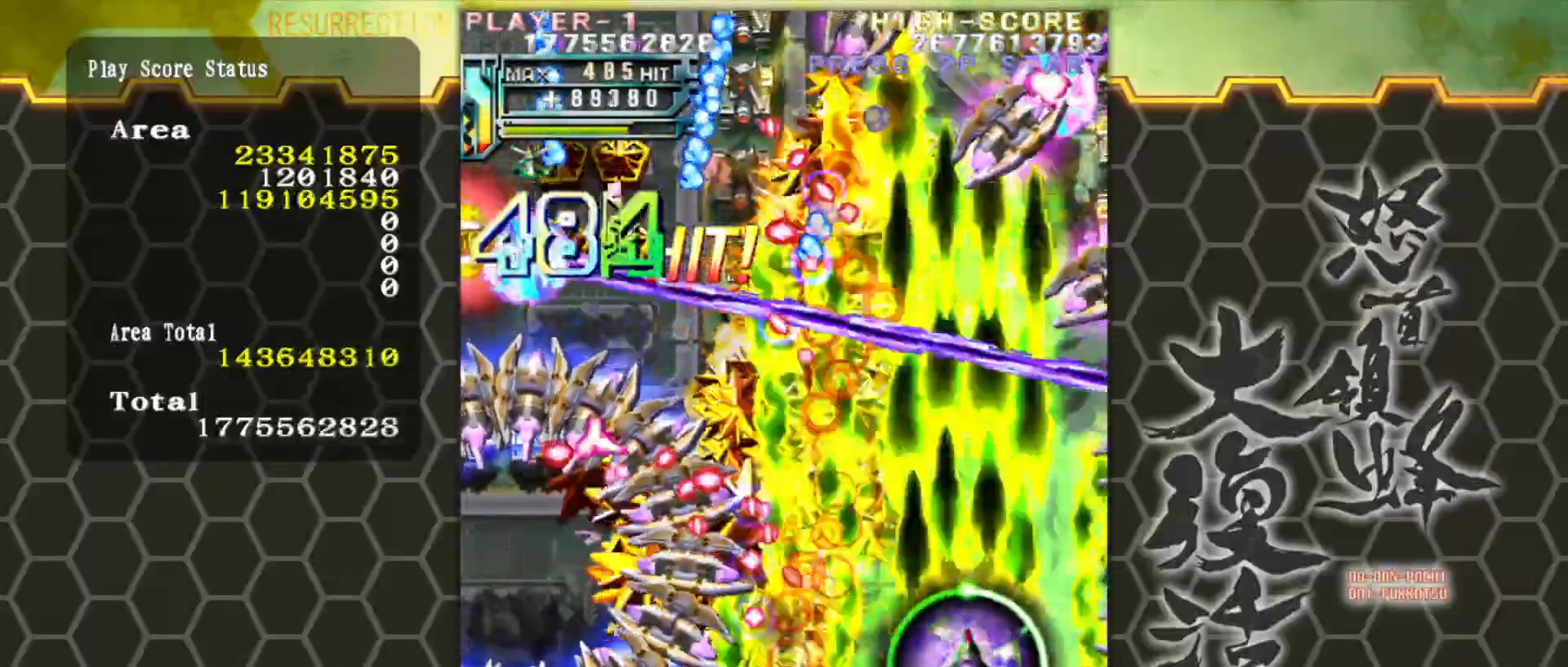
{"buttons": [], "left_stick": "down-left", "events": [[117, "left_stick", "left"], [217, "left_stick", "center"], [417, "left_stick", "down-left"]]}
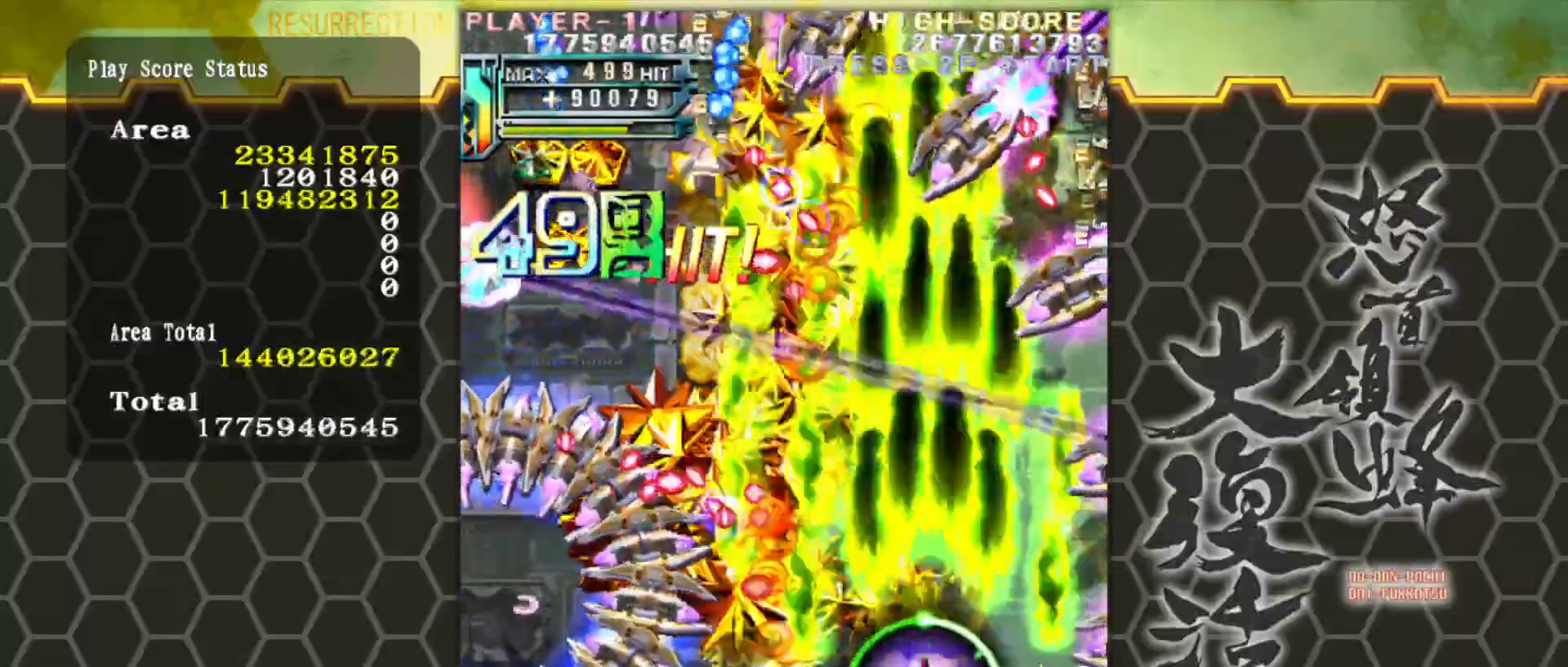
{"buttons": [], "left_stick": "center", "events": [[17, "left_stick", "center"], [250, "left_stick", "left"], [350, "left_stick", "center"]]}
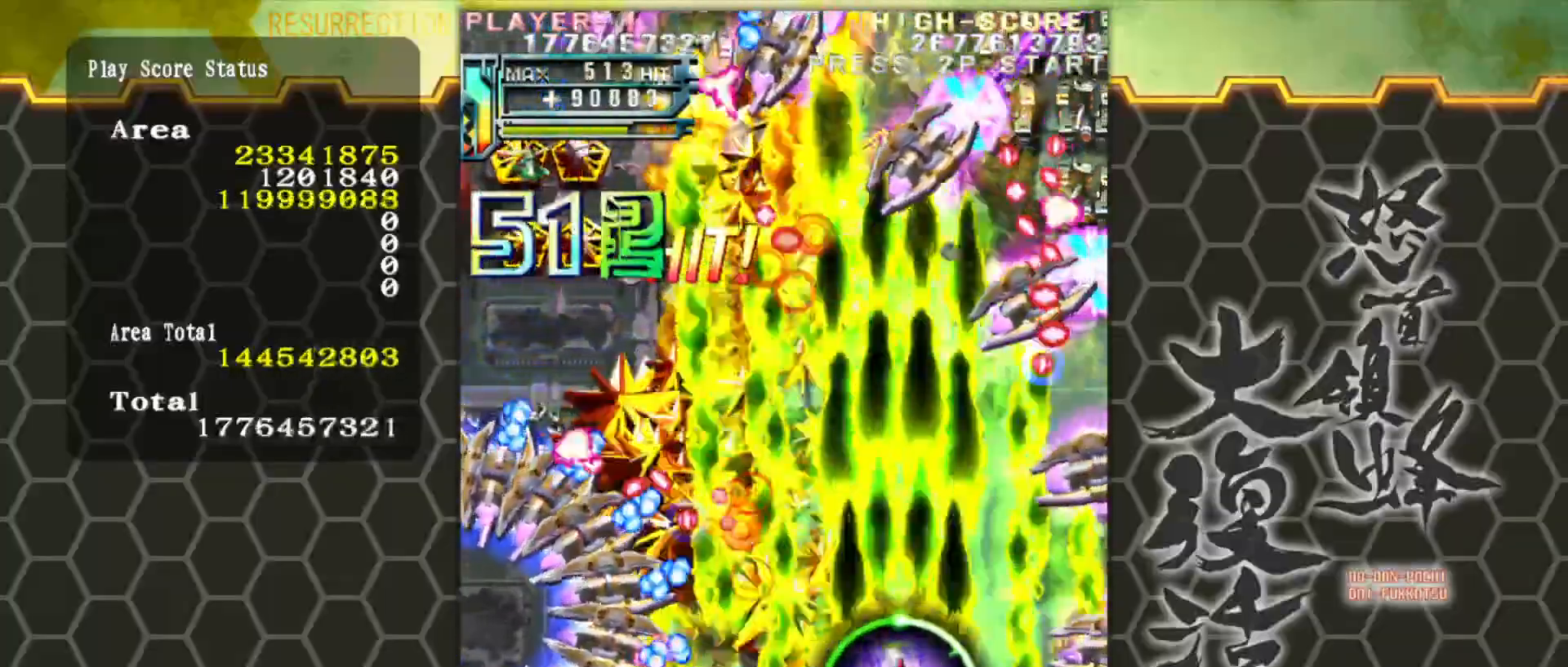
{"buttons": [], "left_stick": "center", "events": [[17, "left_stick", "up-left"], [150, "left_stick", "center"], [317, "left_stick", "left"], [450, "left_stick", "center"]]}
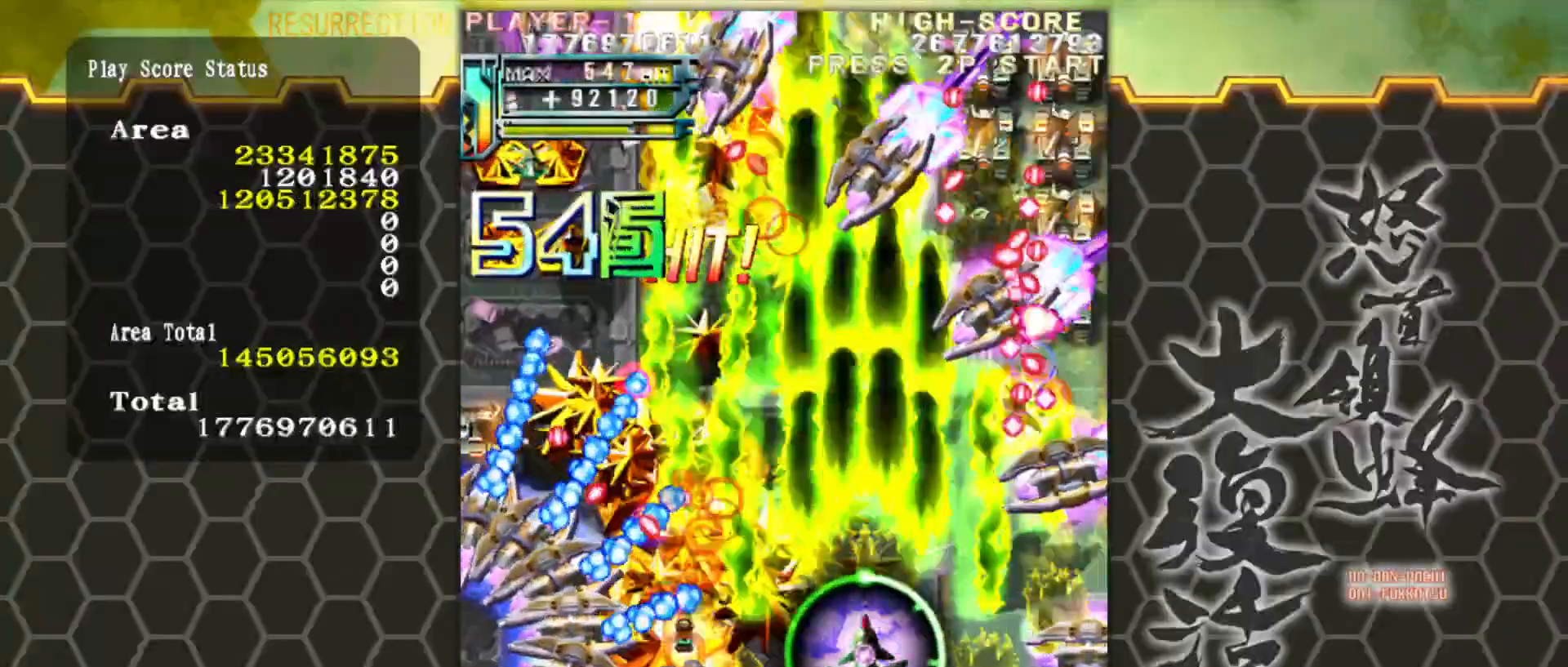
{"buttons": [], "left_stick": "center", "events": [[250, "left_stick", "left"], [350, "left_stick", "center"]]}
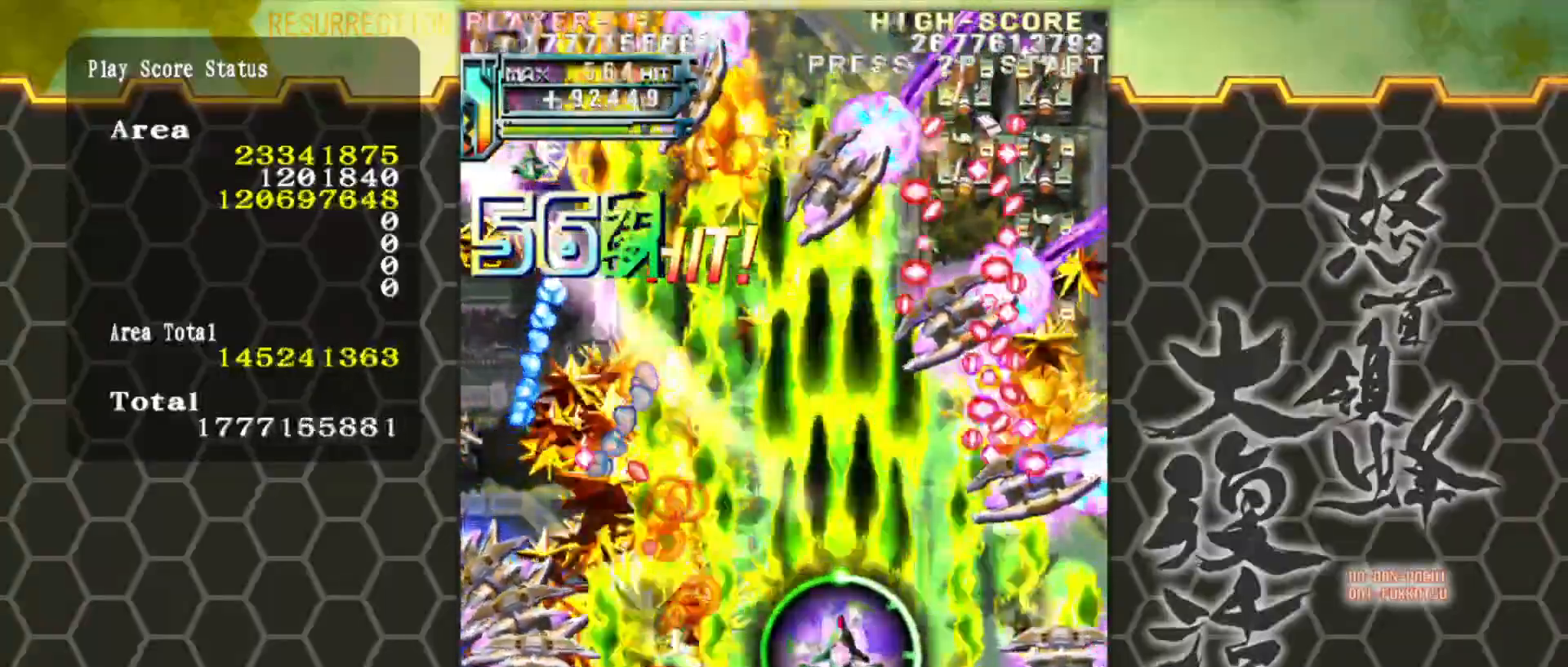
{"buttons": [], "left_stick": "left", "events": [[83, "left_stick", "left"], [183, "left_stick", "center"], [450, "left_stick", "left"]]}
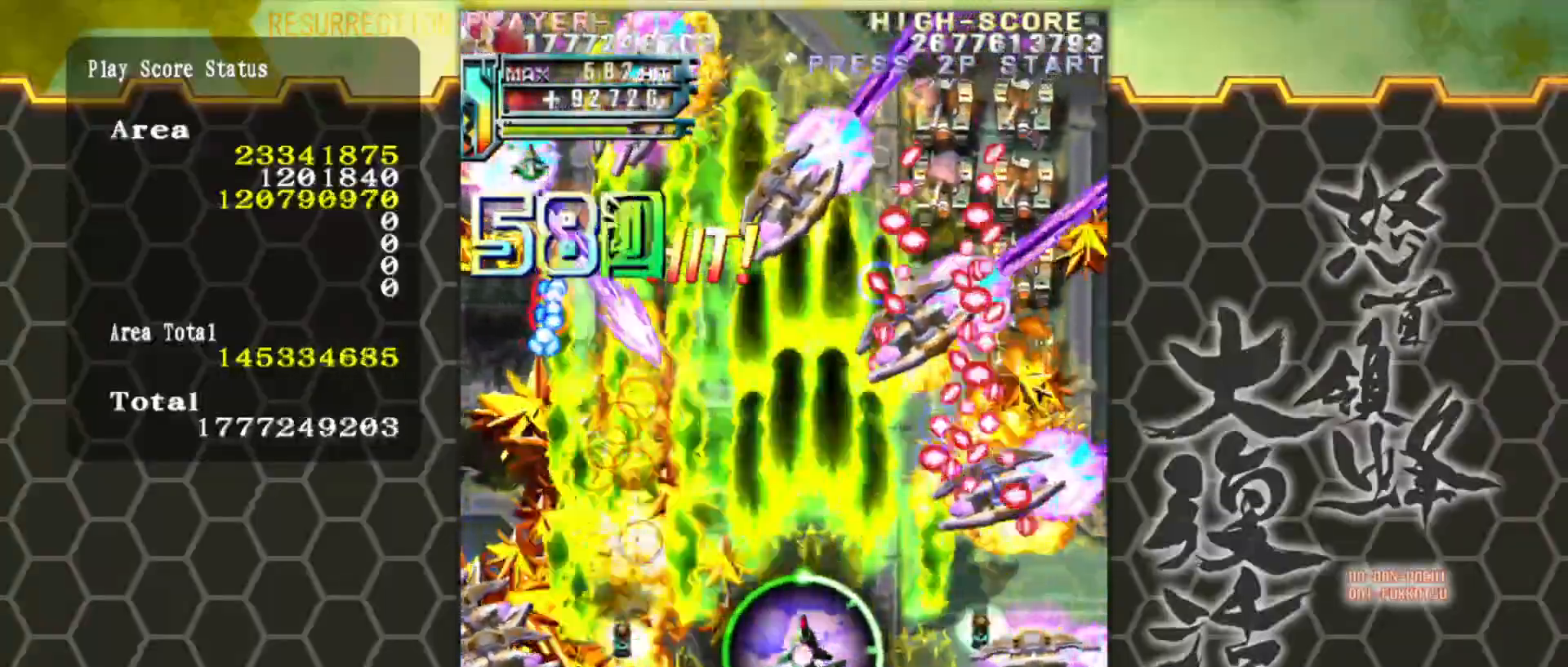
{"buttons": [], "left_stick": "center", "events": [[50, "left_stick", "center"], [250, "left_stick", "up"], [350, "left_stick", "center"]]}
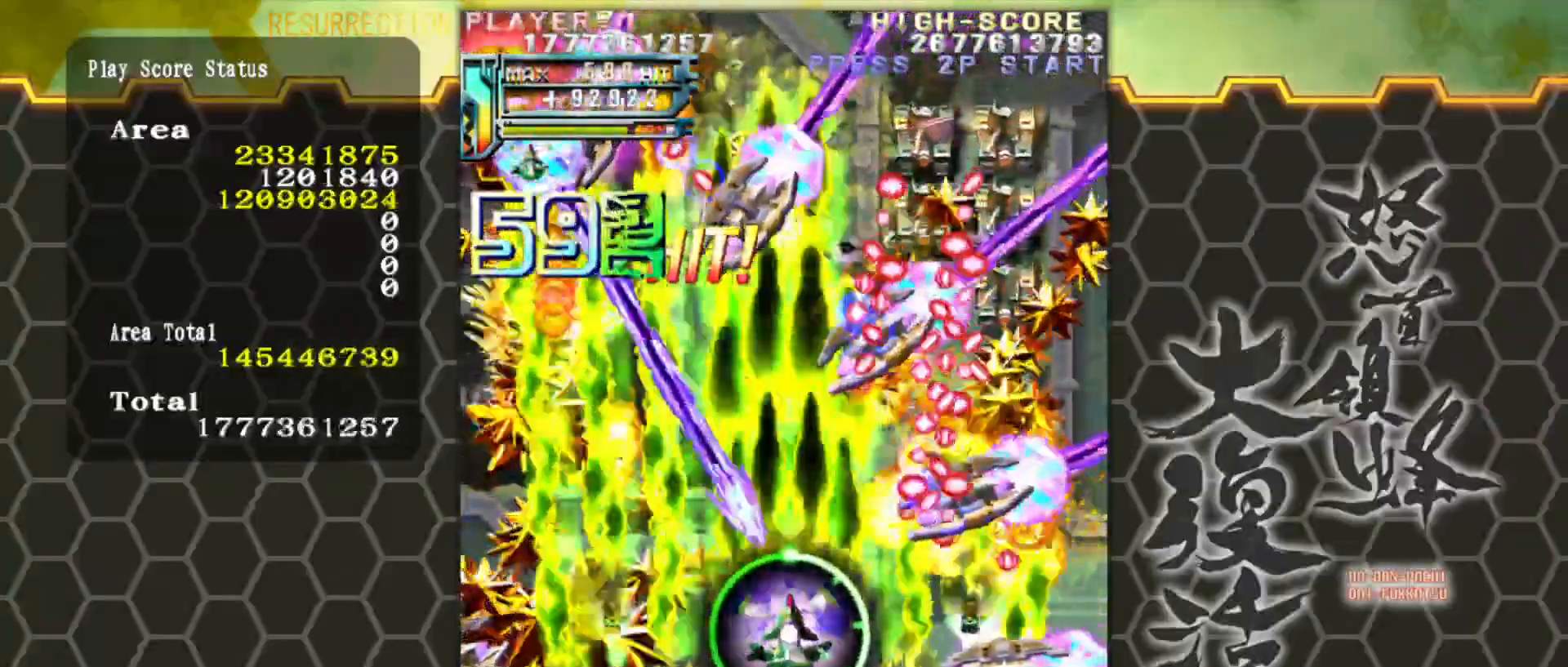
{"buttons": [], "left_stick": "left", "events": [[83, "left_stick", "down-left"], [317, "left_stick", "center"], [450, "left_stick", "left"]]}
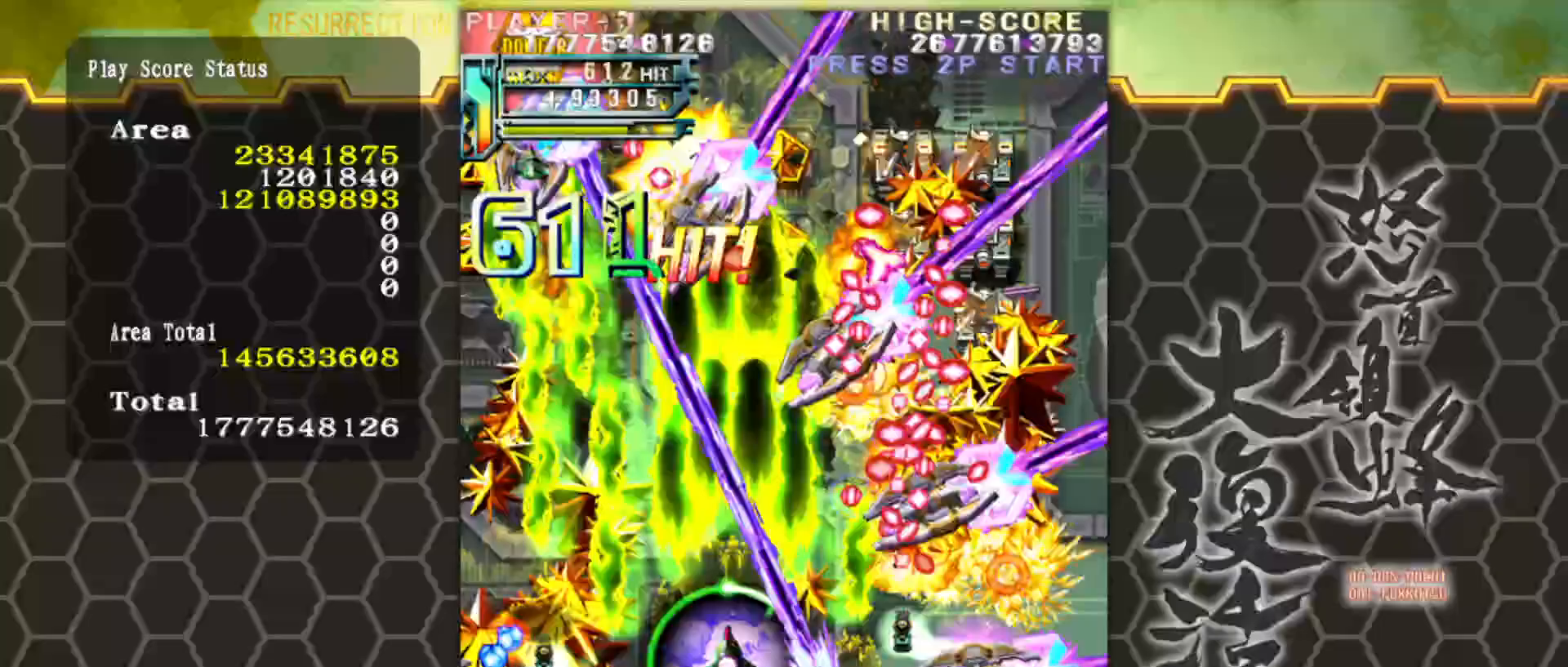
{"buttons": [], "left_stick": "left", "events": [[50, "left_stick", "center"], [183, "left_stick", "left"], [283, "left_stick", "center"], [417, "left_stick", "left"]]}
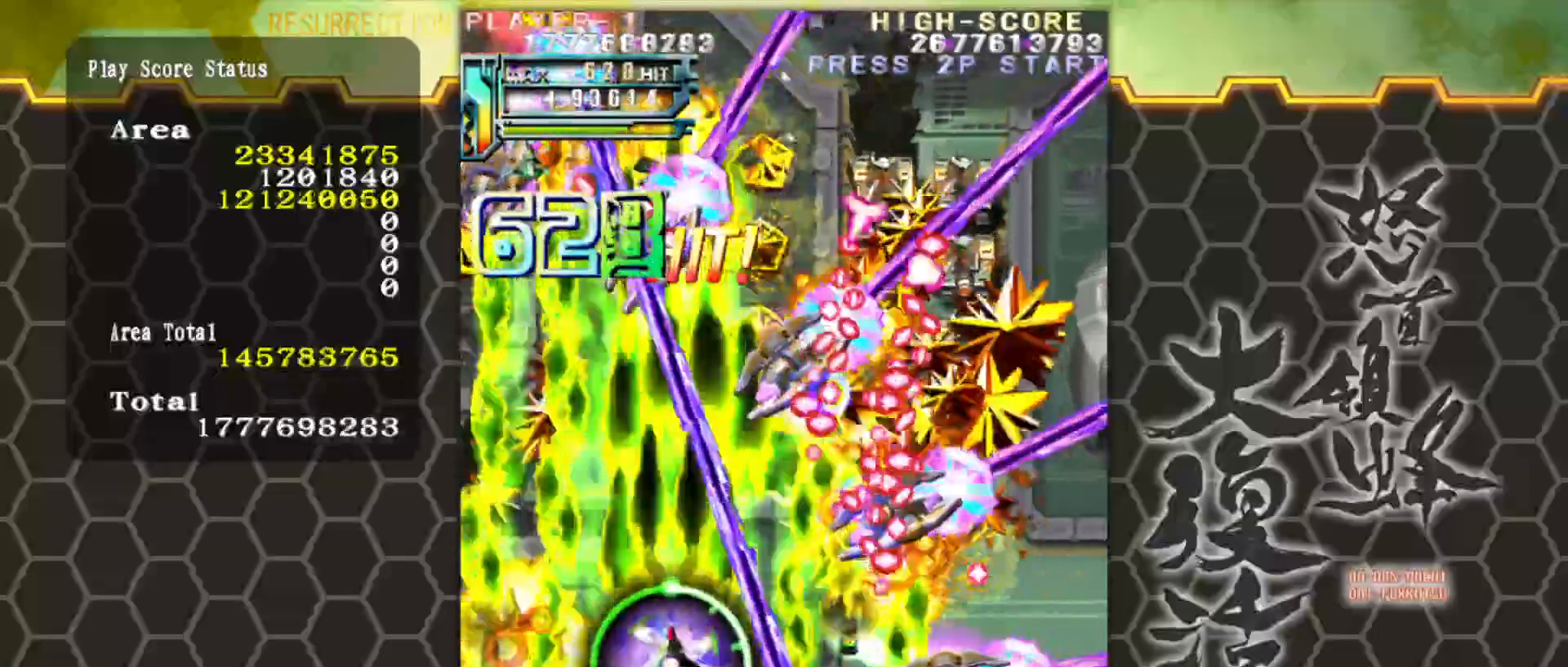
{"buttons": [], "left_stick": "up-left", "events": [[17, "left_stick", "center"], [150, "left_stick", "left"], [217, "left_stick", "center"], [417, "left_stick", "up-left"]]}
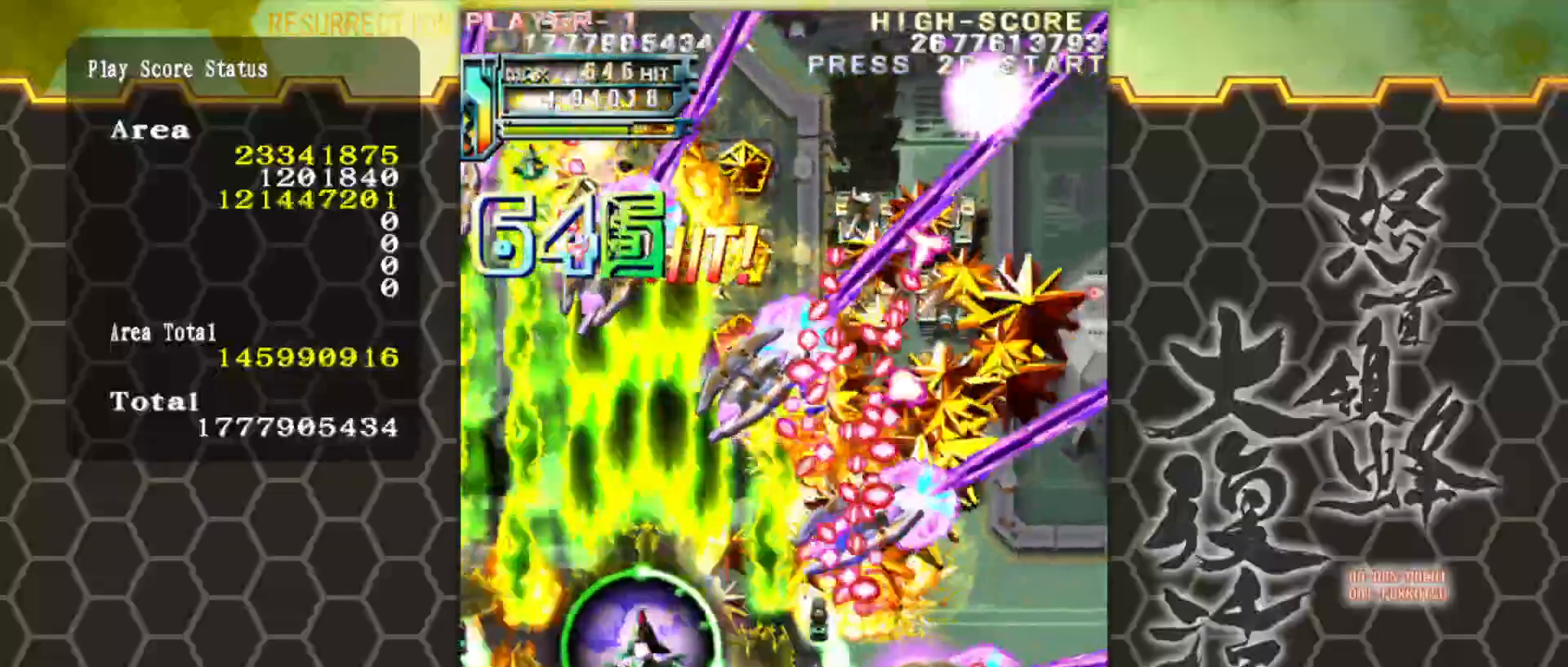
{"buttons": [], "left_stick": "center", "events": [[17, "left_stick", "center"], [117, "left_stick", "left"], [283, "left_stick", "center"]]}
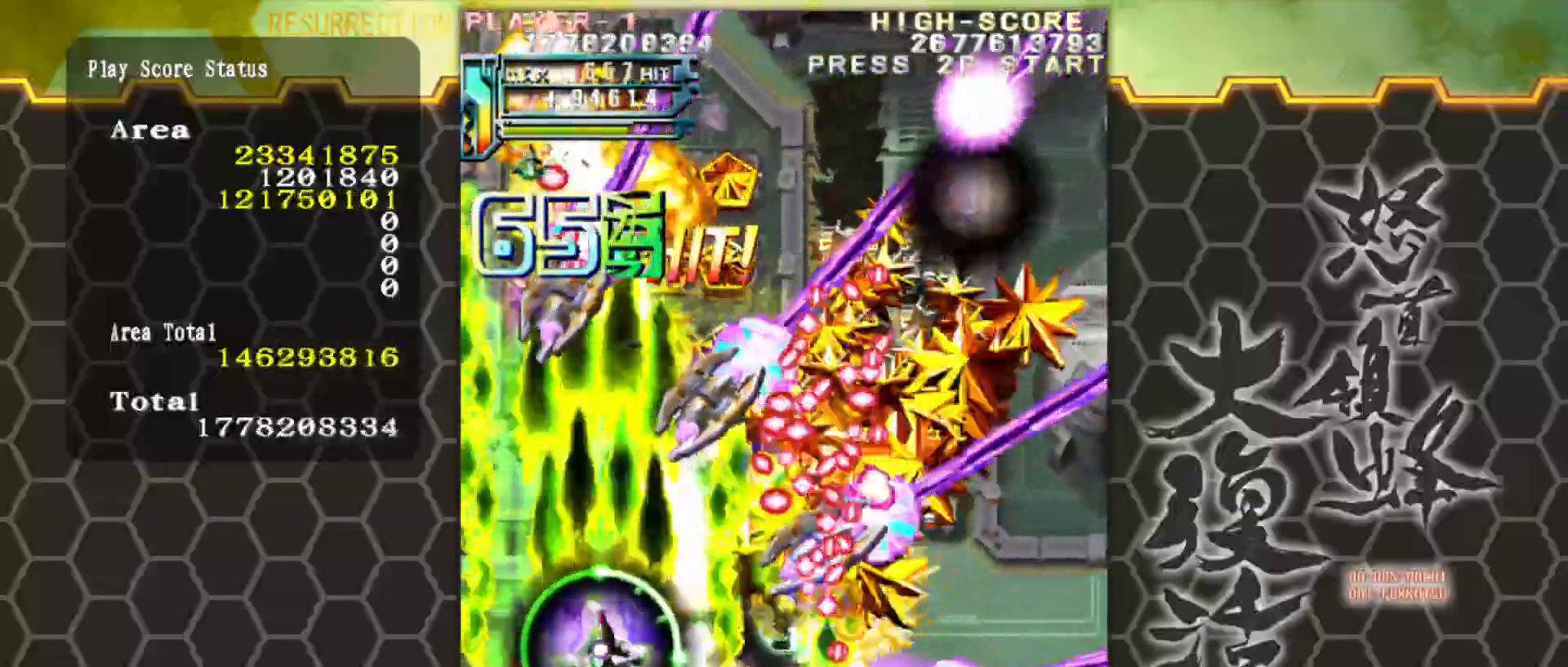
{"buttons": [], "left_stick": "center", "events": [[50, "left_stick", "up-left"], [117, "left_stick", "center"]]}
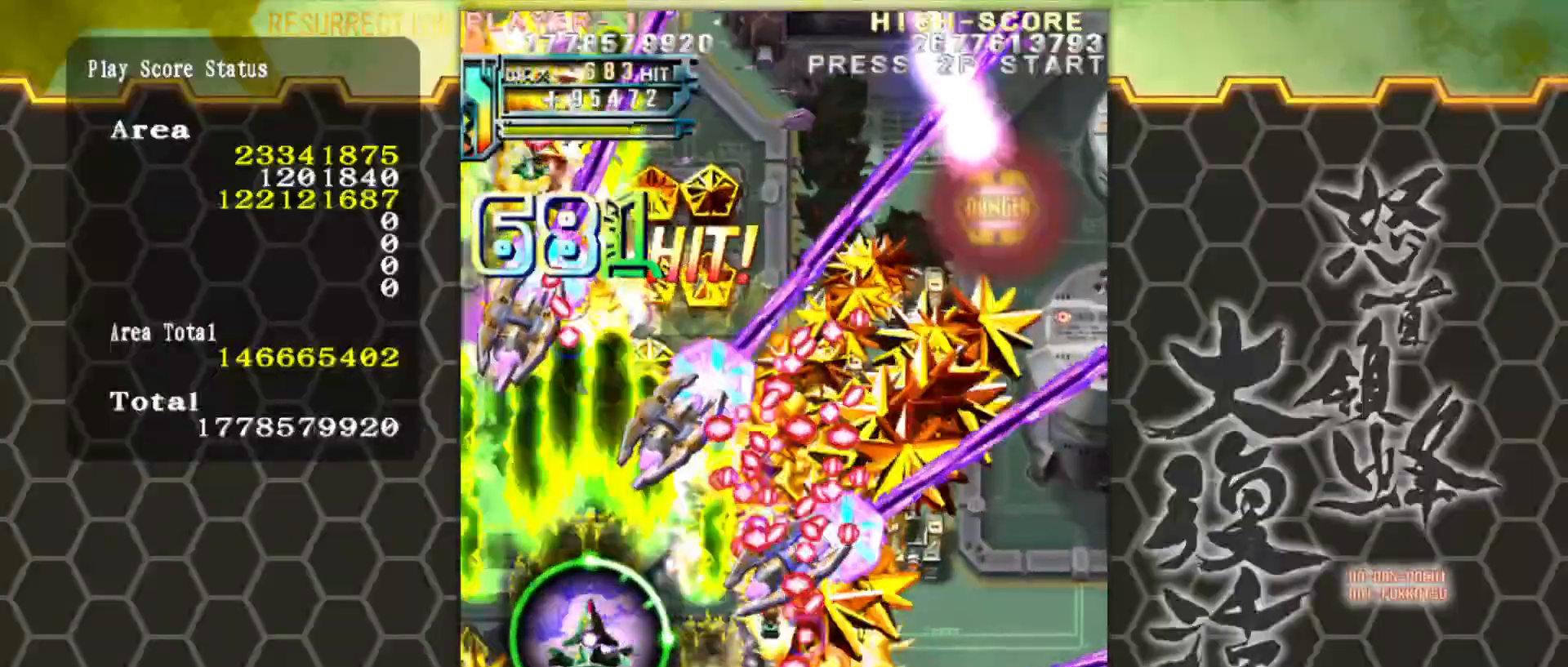
{"buttons": [], "left_stick": "up-left", "events": [[50, "left_stick", "left"], [117, "left_stick", "center"], [483, "left_stick", "up-left"]]}
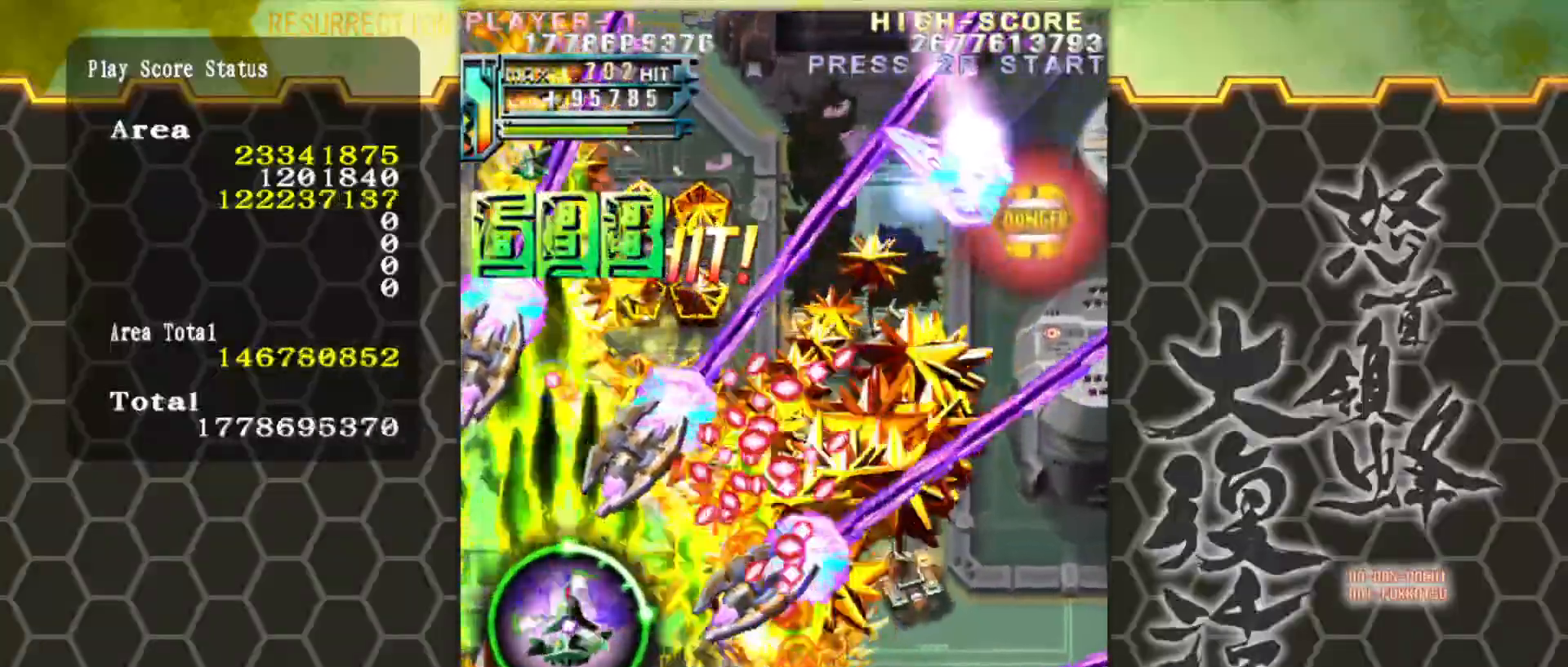
{"buttons": [], "left_stick": "center", "events": [[17, "left_stick", "center"], [250, "left_stick", "right"], [317, "left_stick", "center"]]}
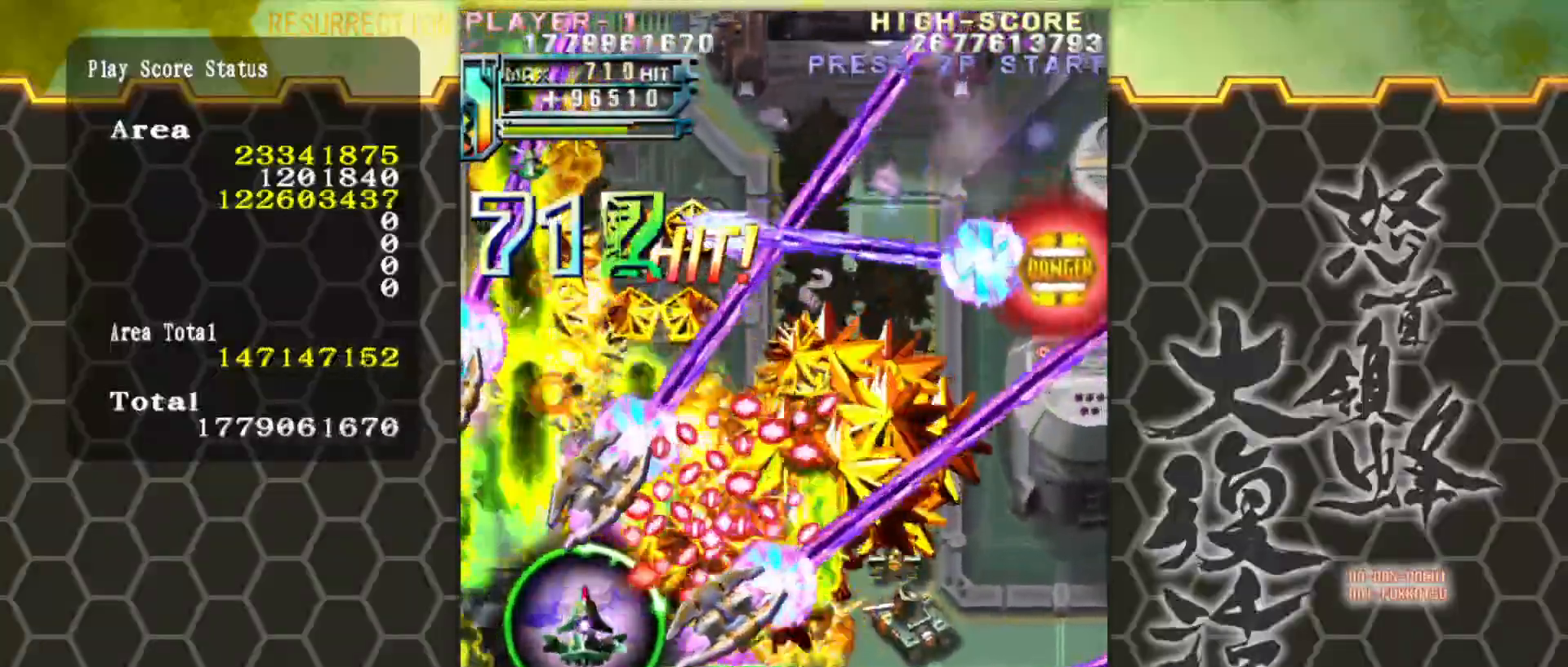
{"buttons": [], "left_stick": "center", "events": [[50, "left_stick", "up-right"], [150, "left_stick", "center"], [350, "left_stick", "right"], [450, "left_stick", "center"]]}
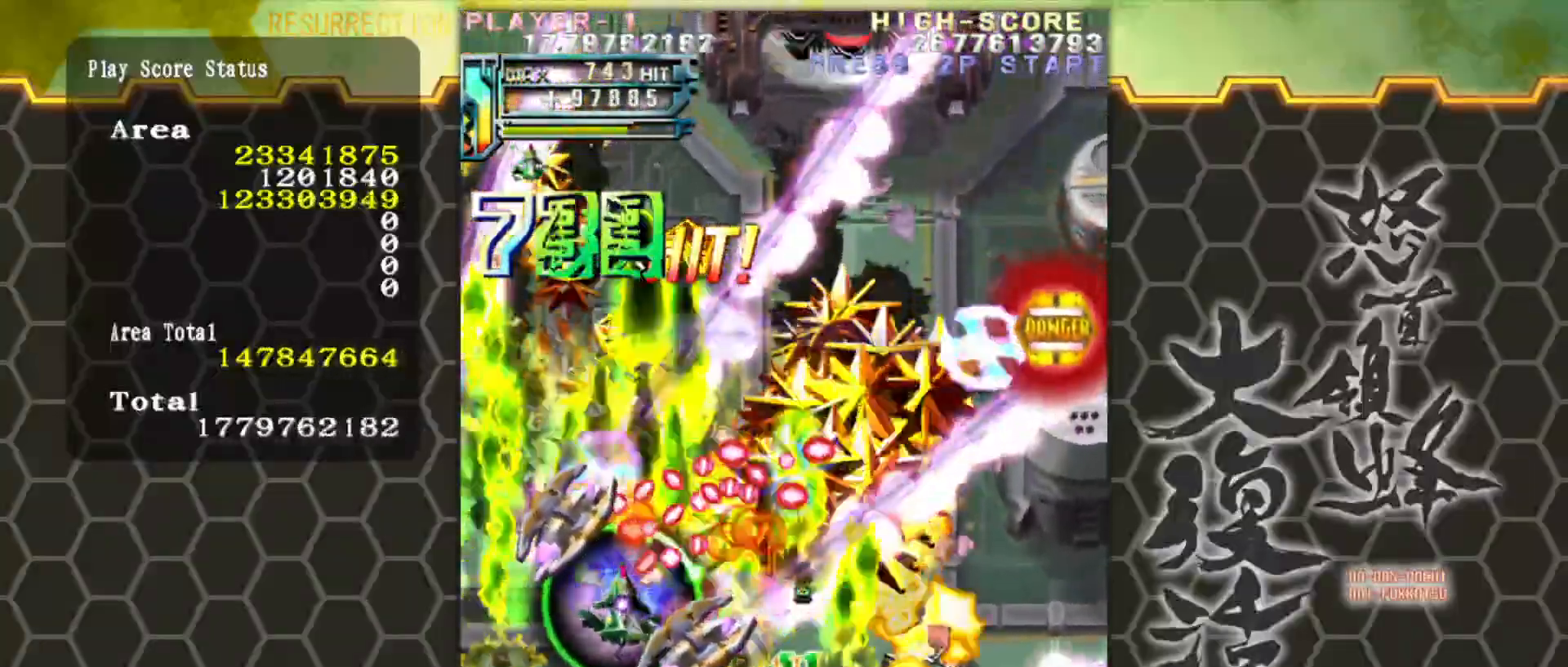
{"buttons": [], "left_stick": "center", "events": [[150, "left_stick", "up"], [250, "left_stick", "center"]]}
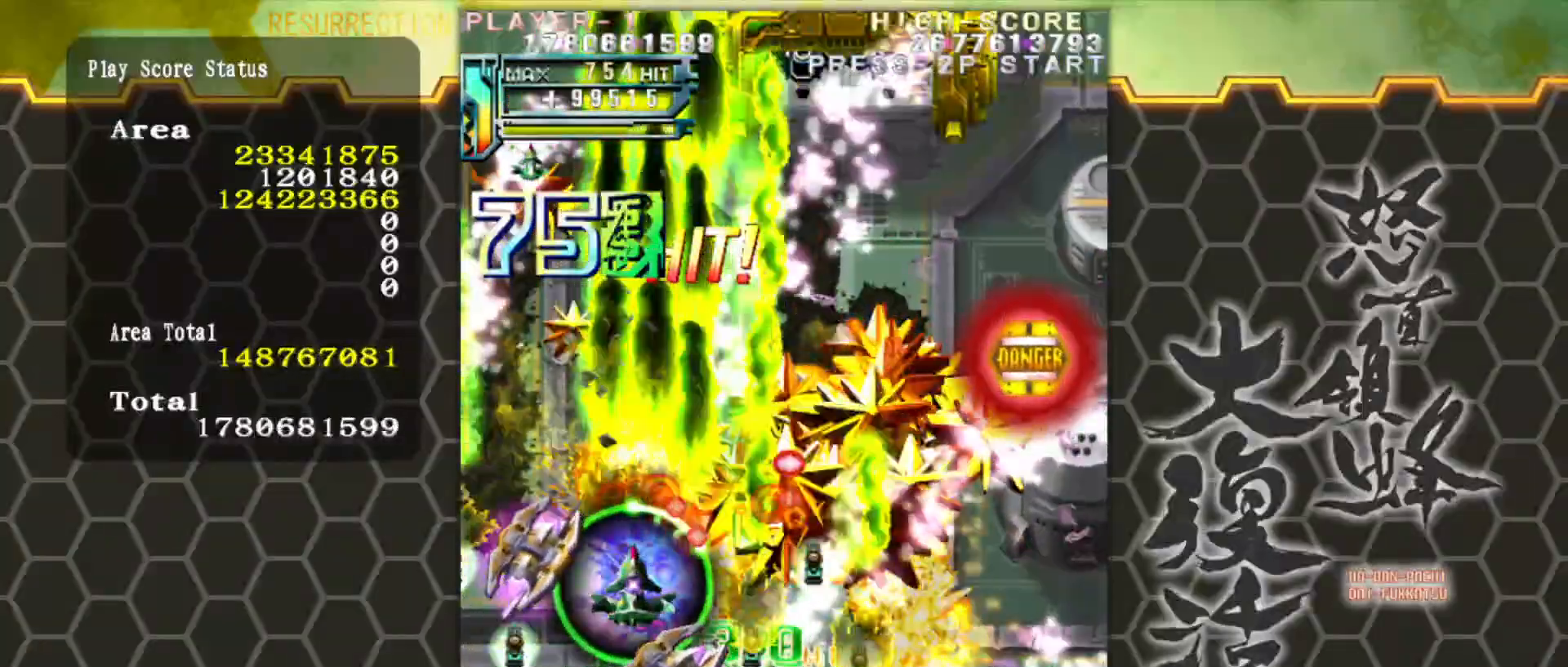
{"buttons": [], "left_stick": "up-right", "events": [[417, "left_stick", "up"], [483, "left_stick", "up-right"]]}
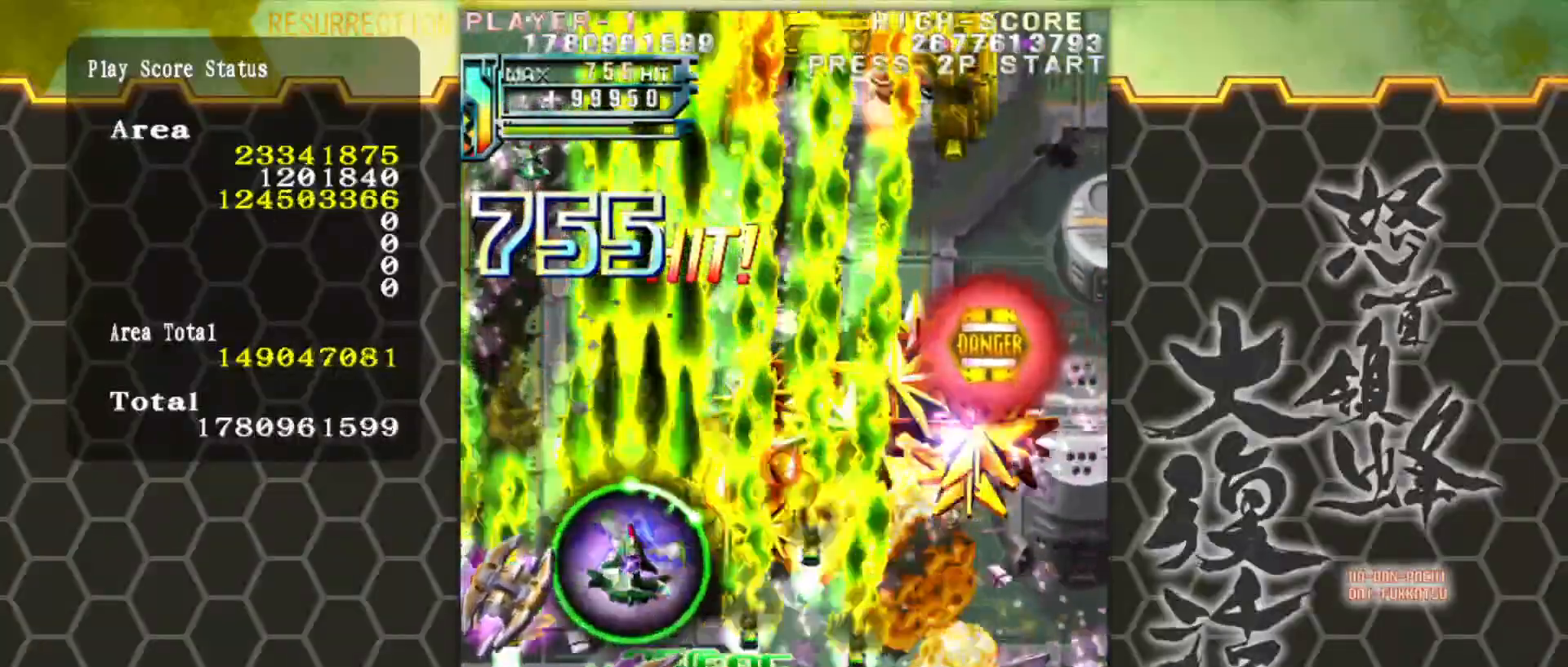
{"buttons": [], "left_stick": "center", "events": [[50, "left_stick", "center"], [317, "left_stick", "up"], [383, "left_stick", "center"]]}
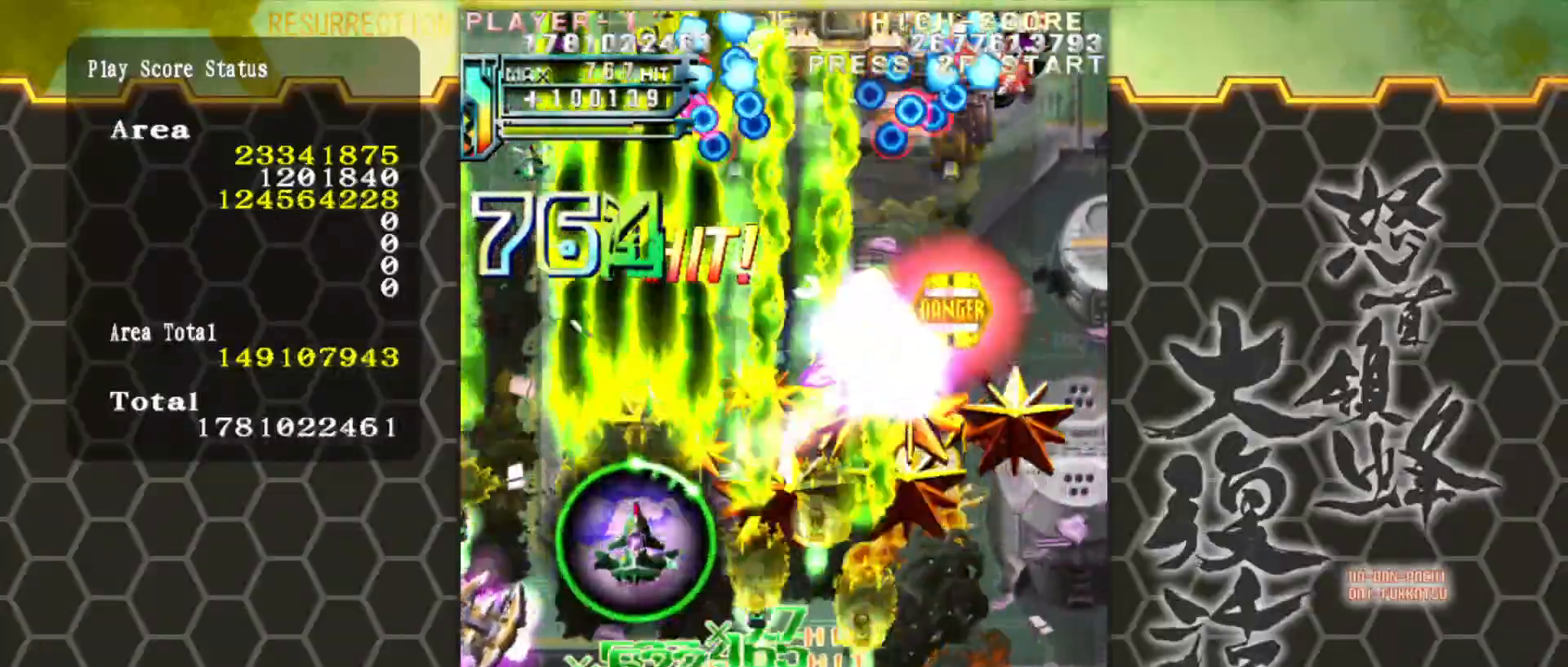
{"buttons": [], "left_stick": "center", "events": [[17, "left_stick", "left"], [117, "left_stick", "center"], [350, "left_stick", "up-right"], [450, "left_stick", "center"]]}
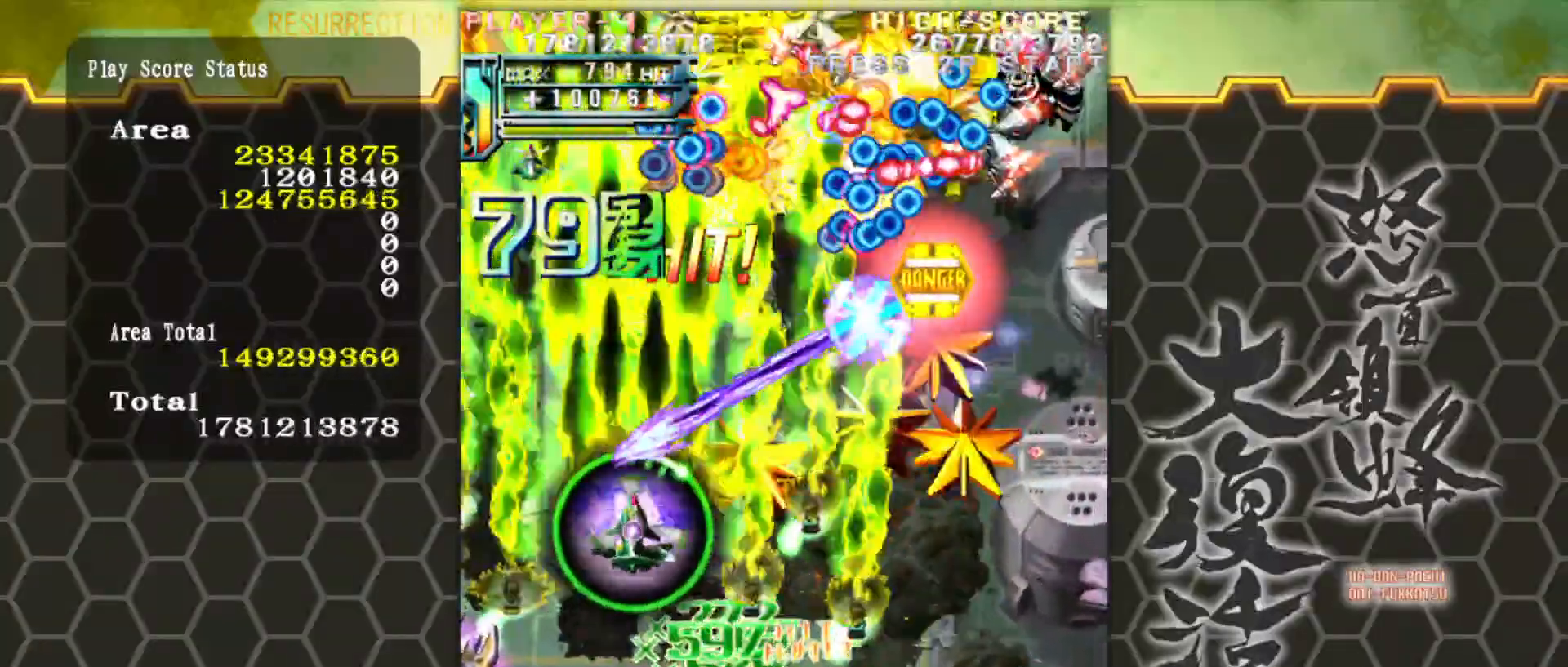
{"buttons": [], "left_stick": "right", "events": [[117, "left_stick", "right"], [183, "left_stick", "down-right"], [450, "left_stick", "right"]]}